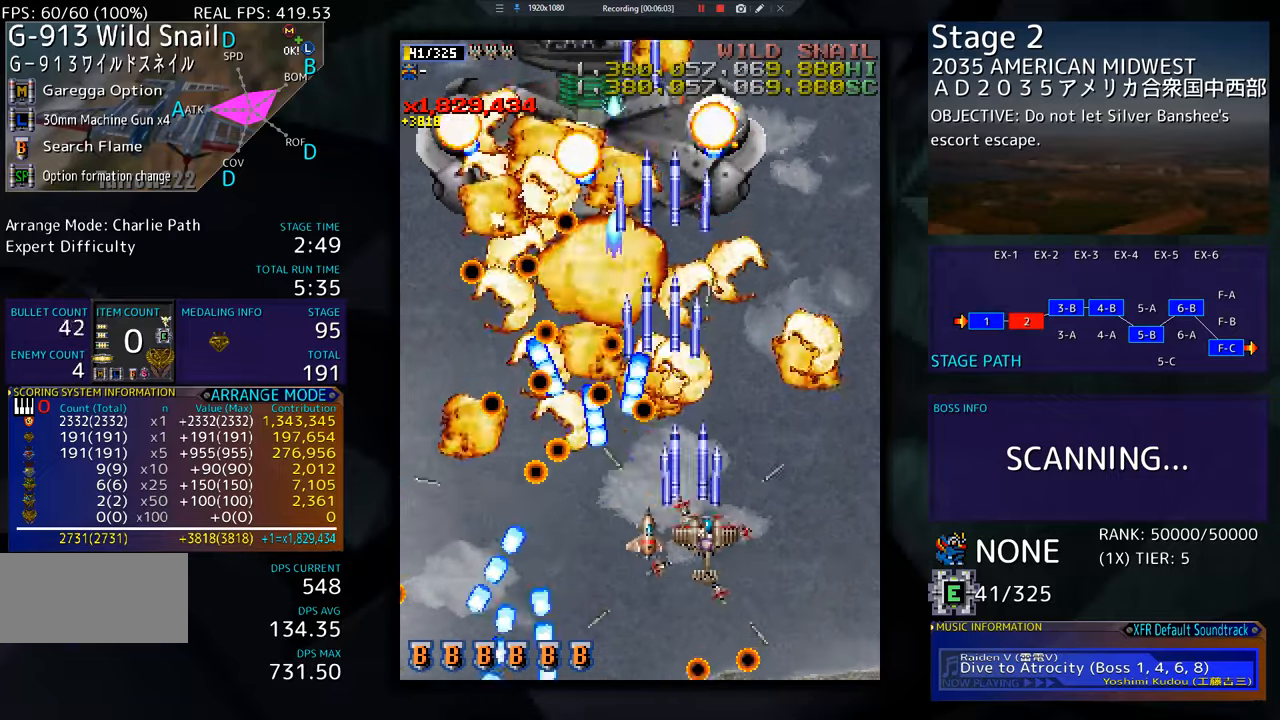
Gameplay with a controller; each line is a JSON object with the inputs held at the frame after it. "events" lists button and stick changes between this image and that frame as [ms after this image, input, new state], when the widget could be followed in between. Not read: L3 R3 other_buttons.
{"buttons": ["DPAD_RIGHT"], "events": [[50, "DPAD_UP", "down"], [467, "DPAD_UP", "up"]]}
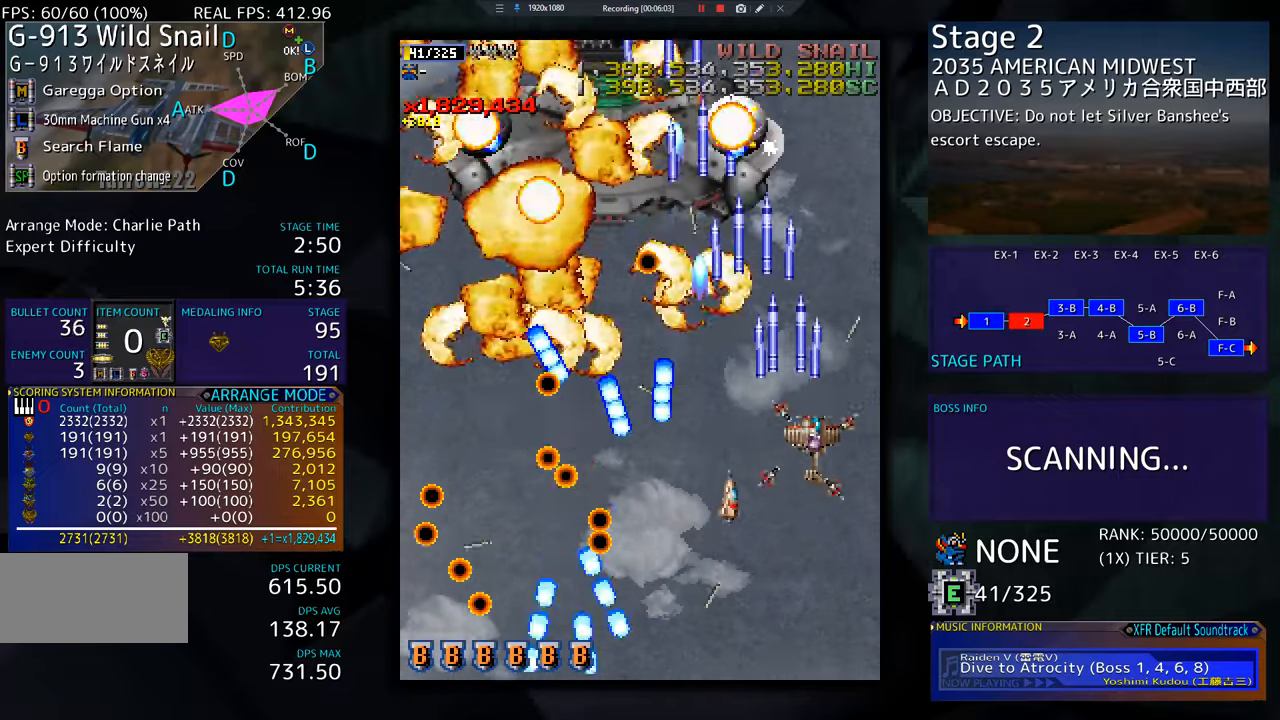
{"buttons": ["DPAD_UP", "DPAD_LEFT"], "events": [[50, "DPAD_RIGHT", "up"], [50, "DPAD_UP", "down"], [67, "DPAD_LEFT", "down"], [100, "DPAD_UP", "up"], [134, "DPAD_UP", "down"], [234, "DPAD_UP", "up"], [267, "DPAD_DOWN", "down"], [367, "DPAD_DOWN", "up"], [434, "DPAD_UP", "down"]]}
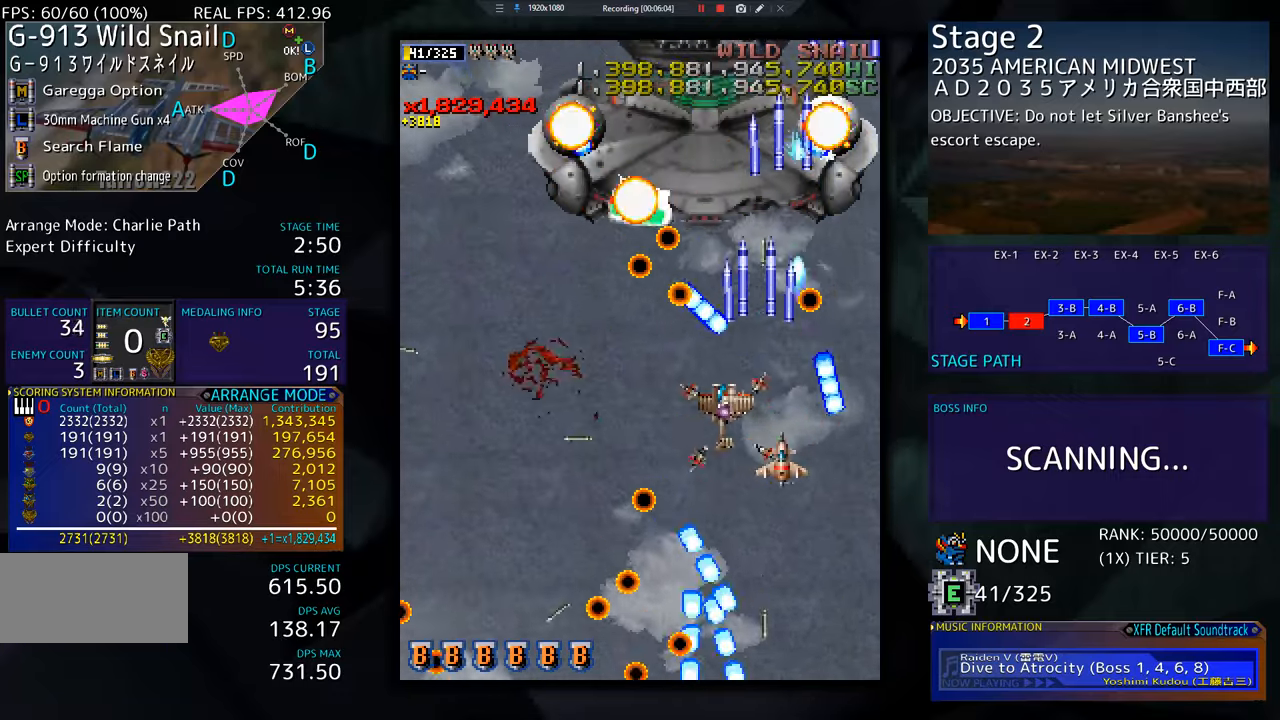
{"buttons": ["DPAD_LEFT"], "events": [[16, "DPAD_UP", "up"], [66, "DPAD_DOWN", "down"], [383, "DPAD_DOWN", "up"]]}
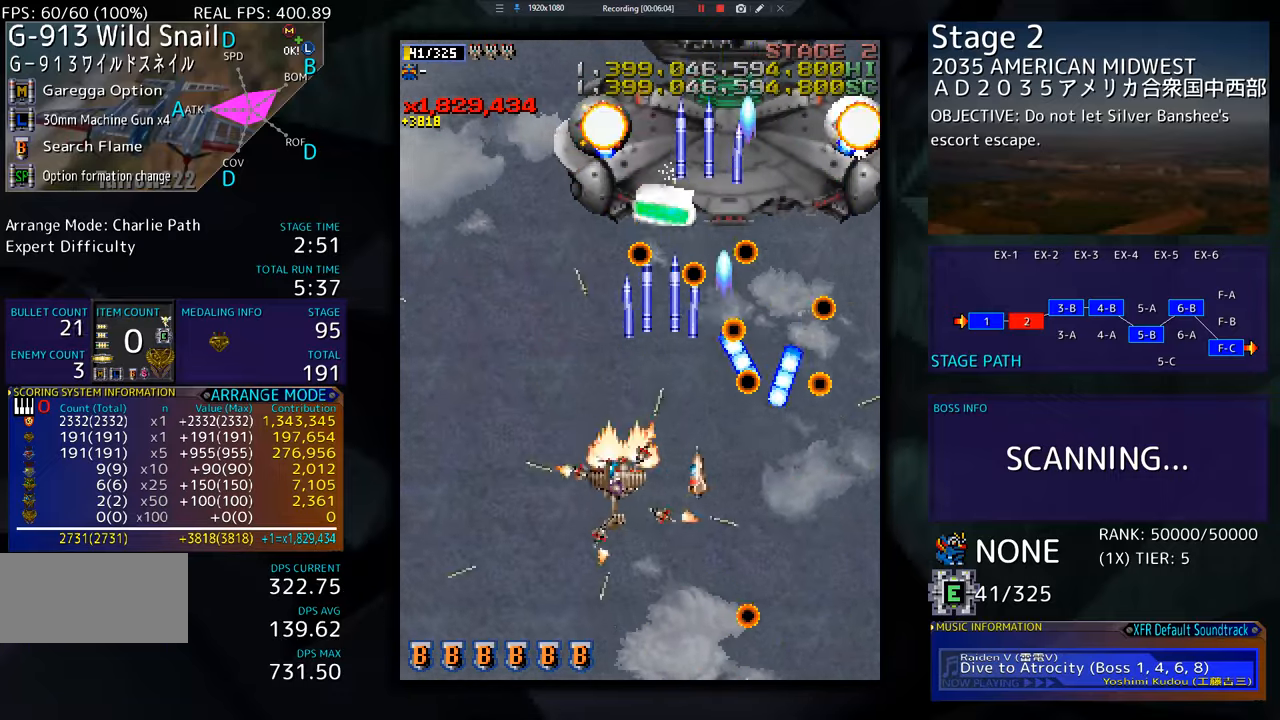
{"buttons": ["DPAD_DOWN"], "events": [[17, "DPAD_UP", "down"], [184, "DPAD_UP", "up"], [200, "DPAD_DOWN", "down"], [234, "DPAD_LEFT", "up"], [250, "DPAD_LEFT", "down"], [317, "DPAD_DOWN", "up"], [367, "DPAD_LEFT", "up"], [417, "DPAD_DOWN", "down"]]}
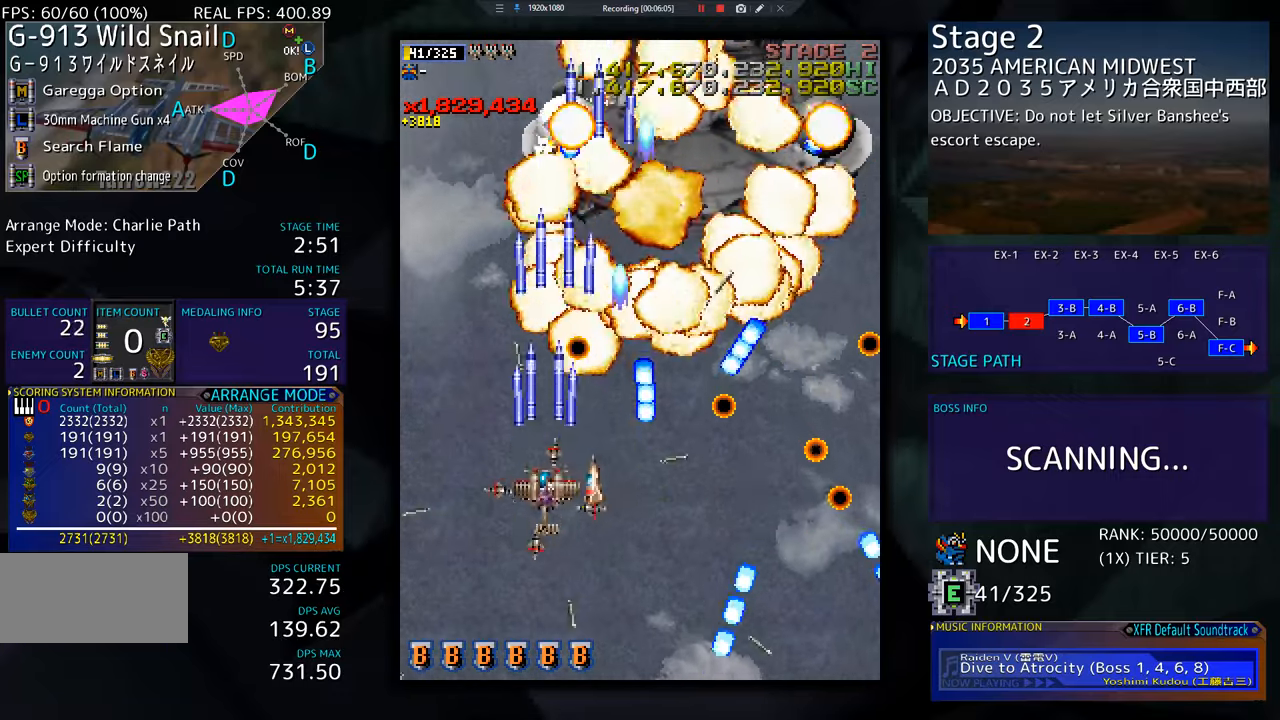
{"buttons": ["DPAD_DOWN", "DPAD_LEFT"]}
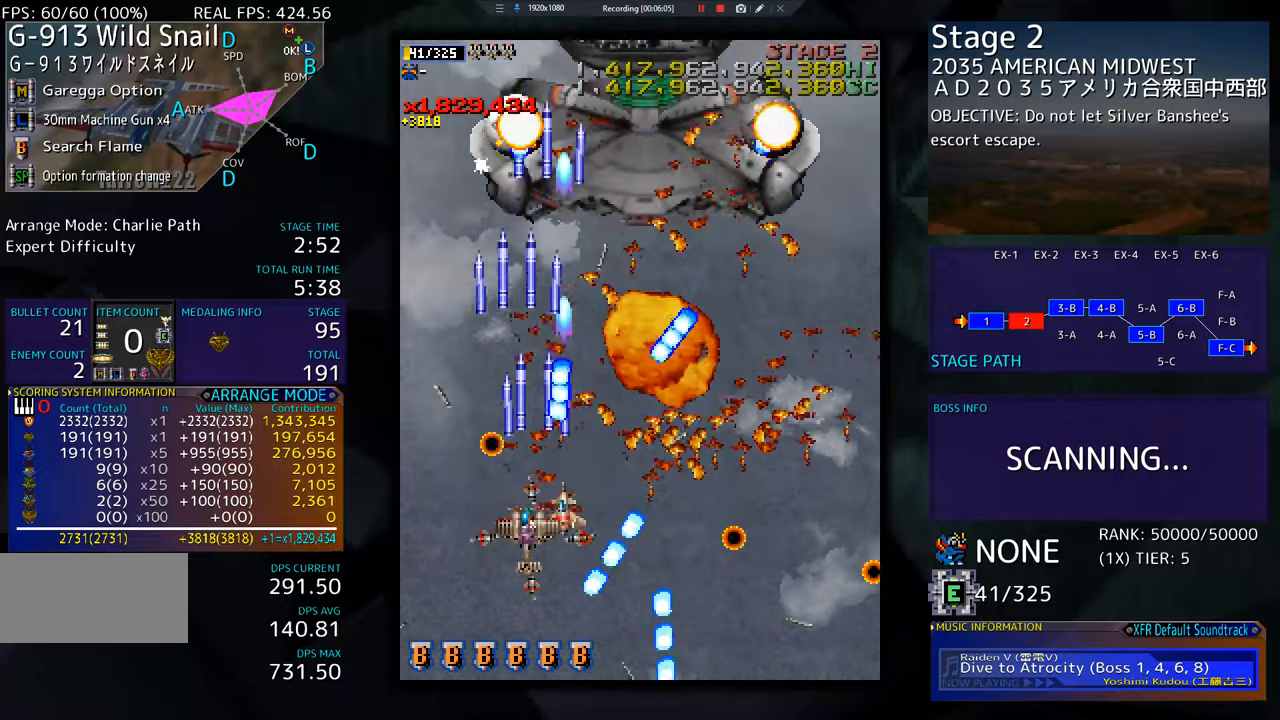
{"buttons": ["DPAD_UP"], "events": [[17, "DPAD_DOWN", "up"], [167, "DPAD_LEFT", "up"], [200, "DPAD_LEFT", "down"], [250, "DPAD_UP", "down"], [301, "DPAD_LEFT", "up"], [301, "DPAD_UP", "up"], [367, "DPAD_UP", "down"]]}
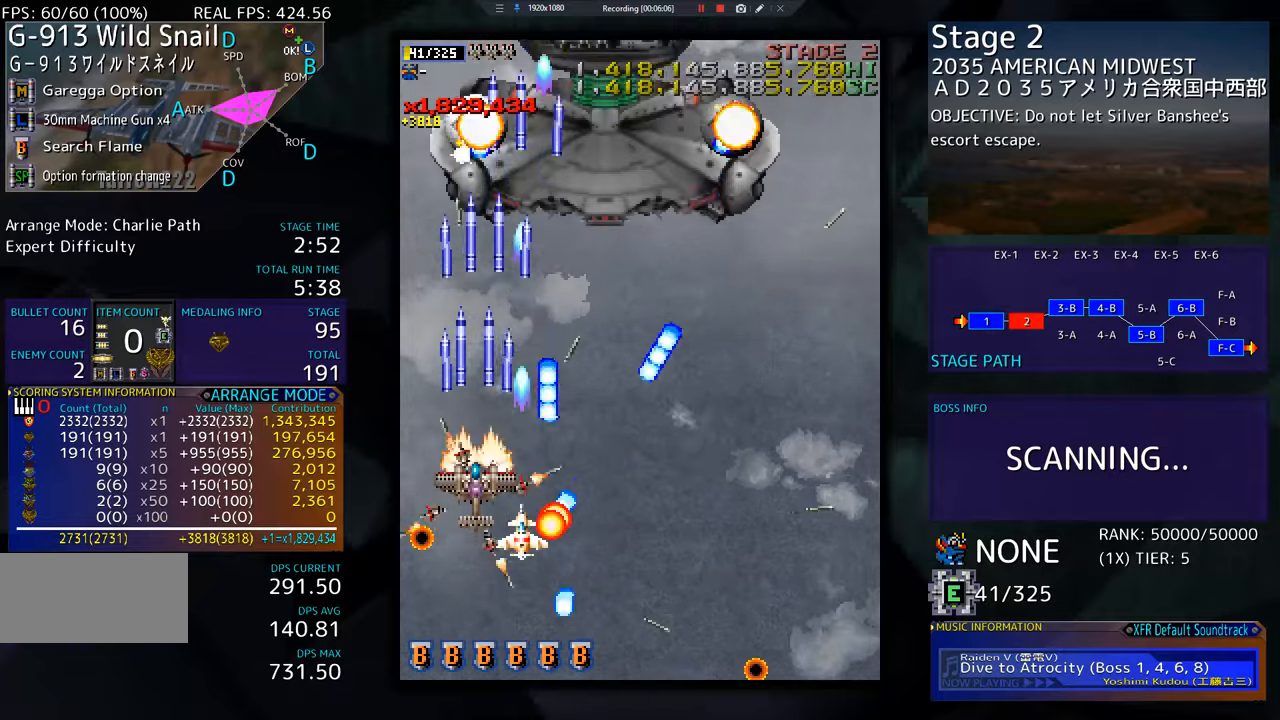
{"buttons": ["DPAD_DOWN", "DPAD_RIGHT"], "events": [[33, "DPAD_UP", "up"], [66, "DPAD_LEFT", "down"], [66, "DPAD_UP", "down"], [200, "DPAD_LEFT", "up"], [233, "DPAD_RIGHT", "down"], [283, "DPAD_UP", "up"], [367, "DPAD_DOWN", "down"]]}
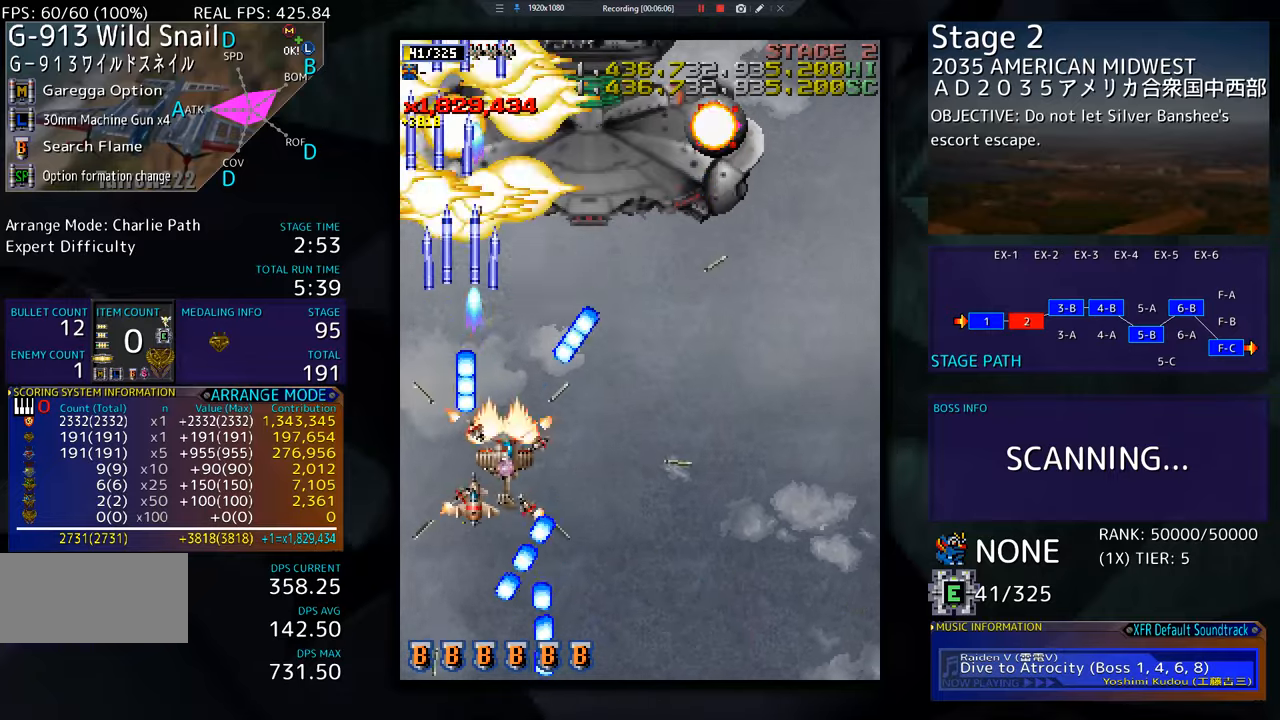
{"buttons": ["DPAD_RIGHT"], "events": [[233, "DPAD_DOWN", "up"]]}
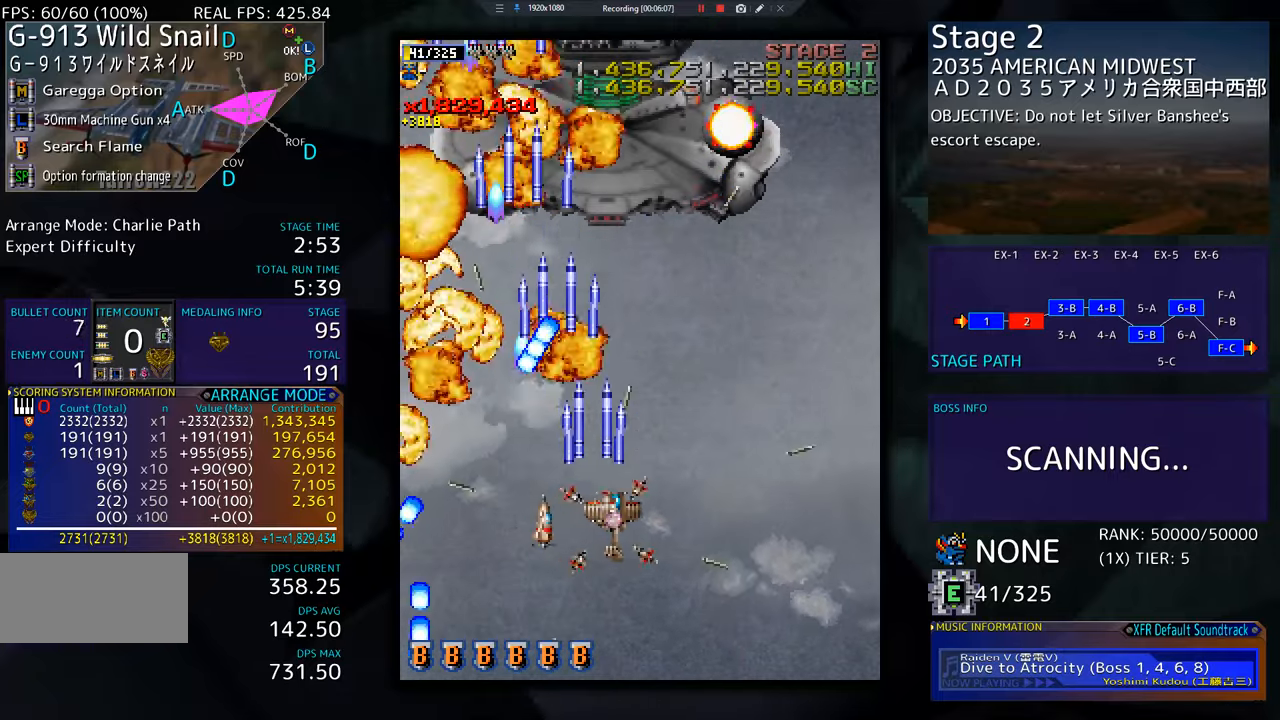
{"buttons": ["DPAD_UP", "DPAD_RIGHT"], "events": [[450, "DPAD_UP", "down"]]}
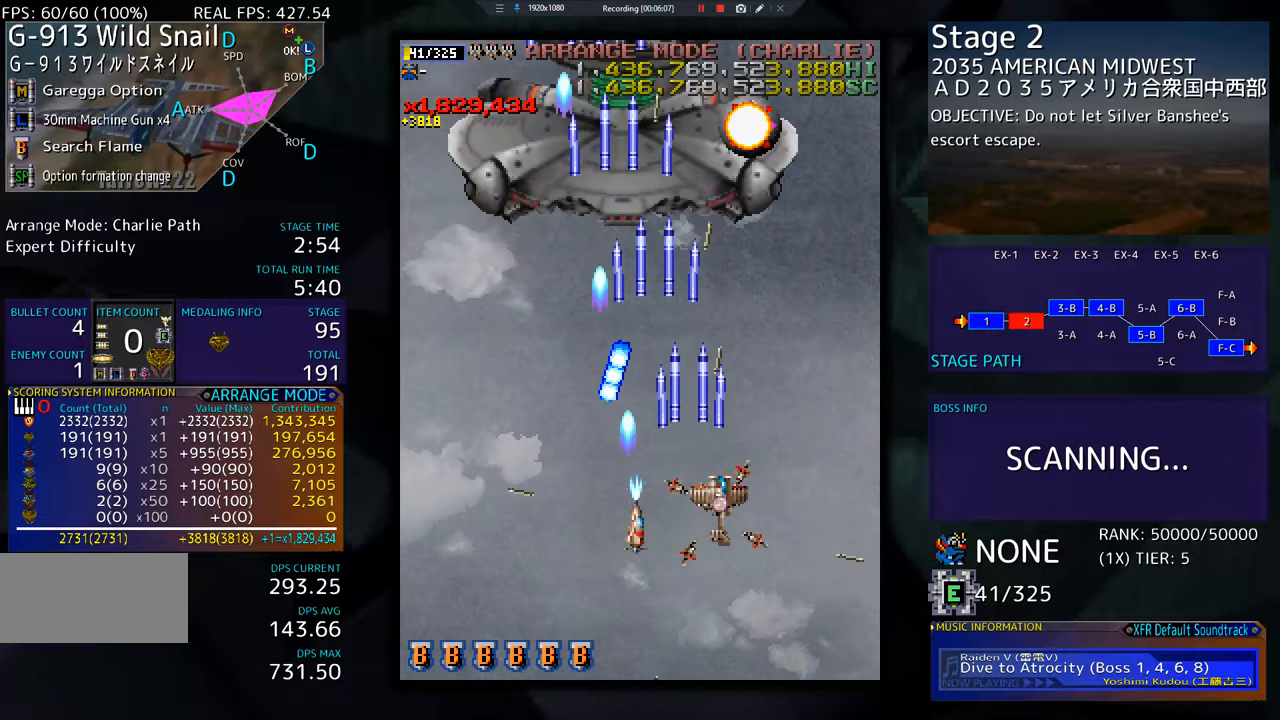
{"buttons": [], "events": [[317, "DPAD_UP", "up"], [367, "DPAD_DOWN", "down"], [483, "DPAD_DOWN", "up"], [483, "DPAD_RIGHT", "up"]]}
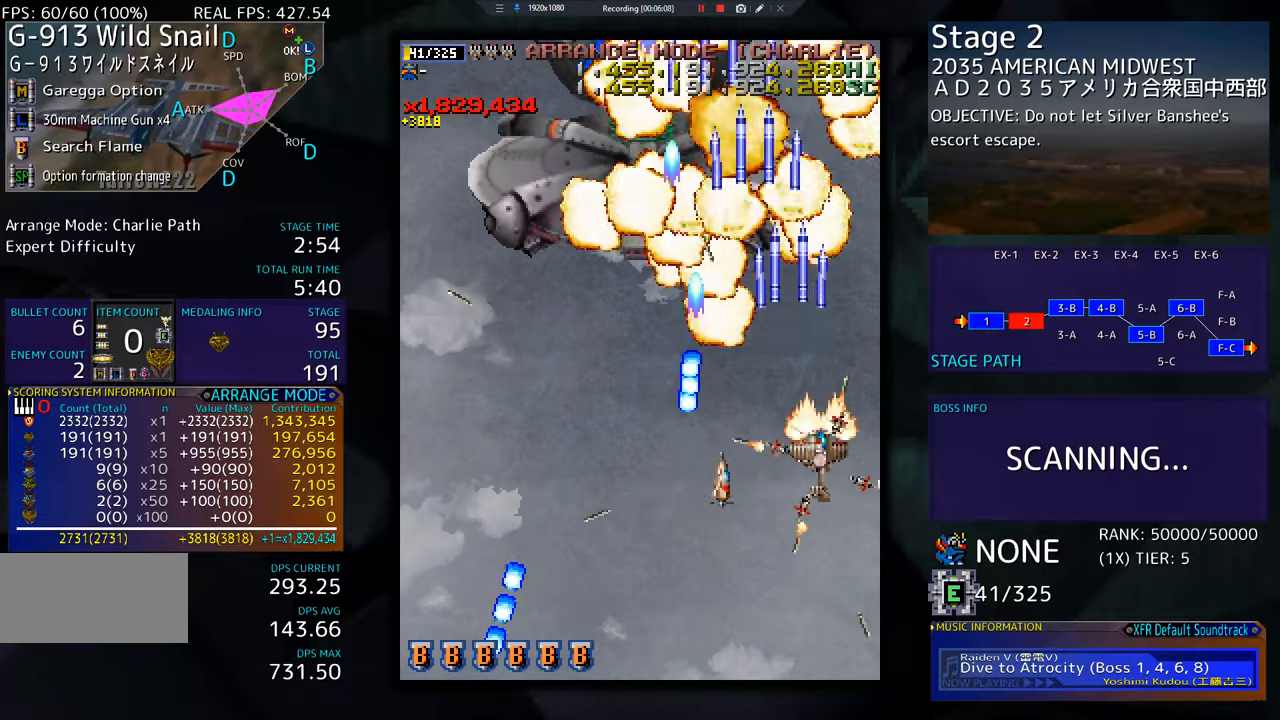
{"buttons": ["DPAD_UP", "DPAD_LEFT"], "events": [[184, "DPAD_LEFT", "down"], [184, "DPAD_UP", "down"]]}
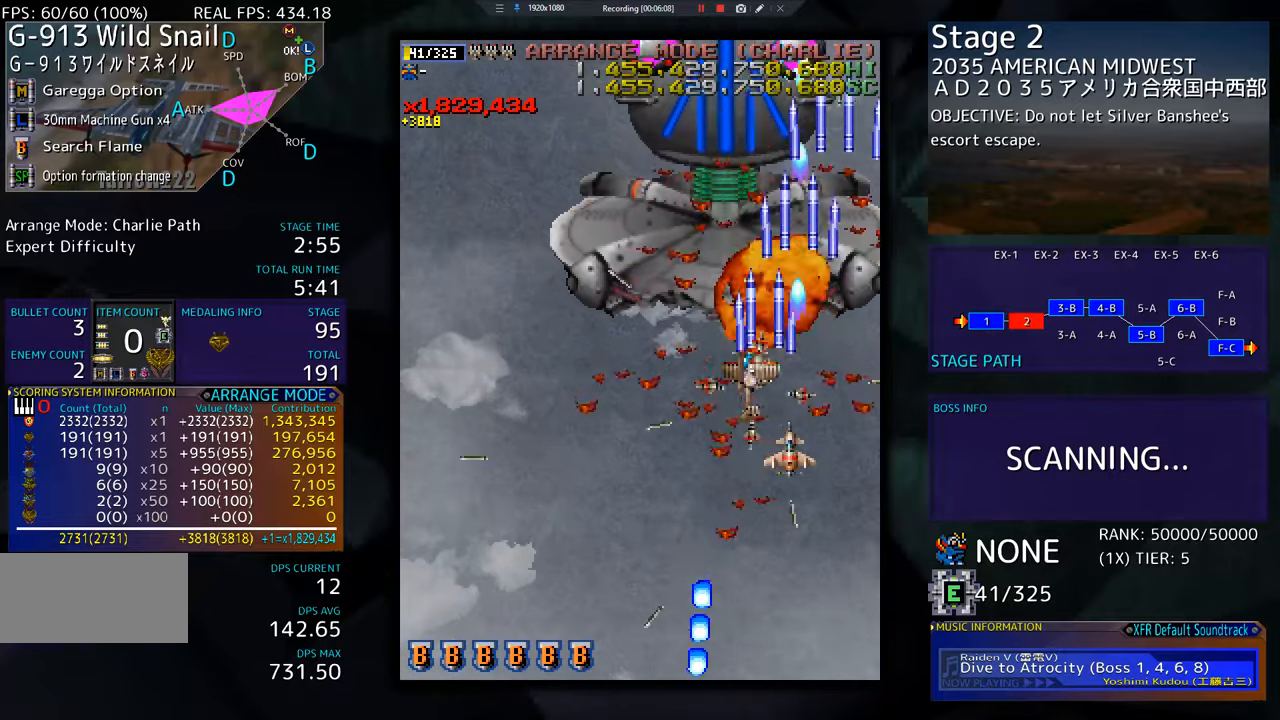
{"buttons": ["DPAD_LEFT"], "events": [[66, "DPAD_LEFT", "up"], [83, "DPAD_RIGHT", "down"], [83, "DPAD_UP", "up"], [116, "DPAD_DOWN", "down"], [116, "DPAD_RIGHT", "up"], [133, "DPAD_RIGHT", "down"], [150, "DPAD_RIGHT", "up"], [233, "DPAD_LEFT", "down"], [250, "DPAD_DOWN", "up"]]}
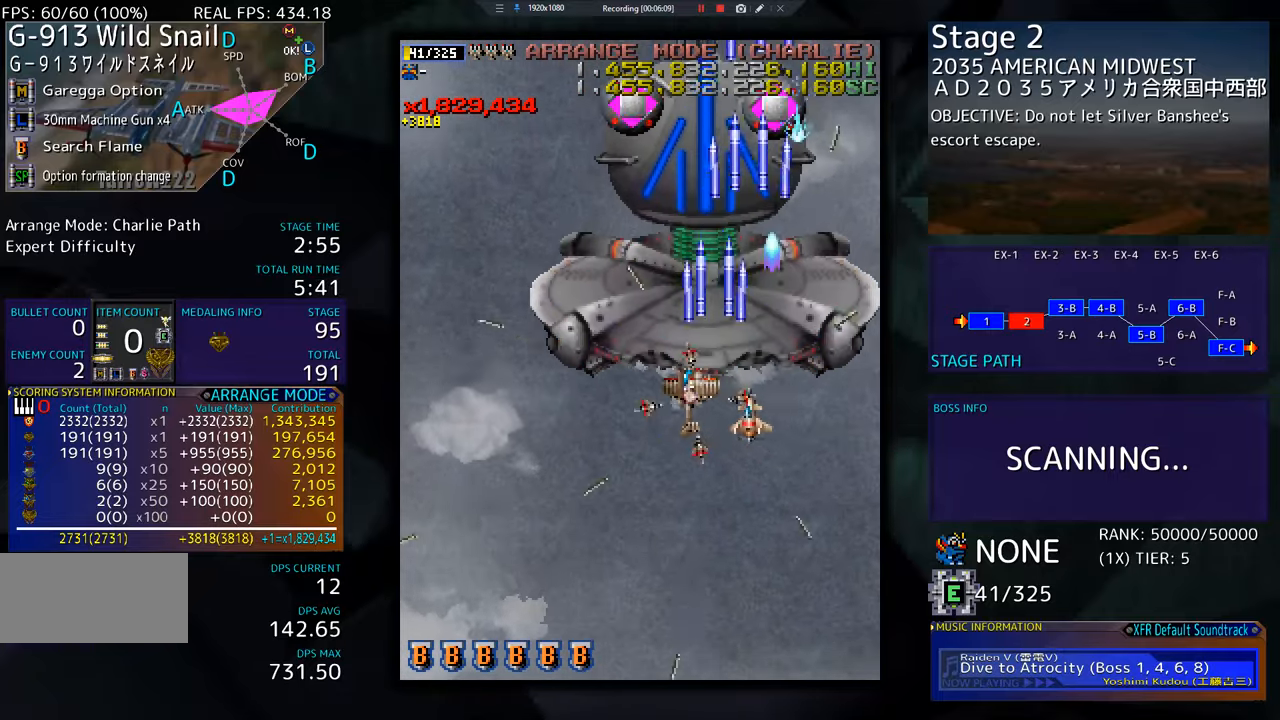
{"buttons": ["DPAD_DOWN", "DPAD_LEFT"], "events": [[400, "DPAD_DOWN", "down"], [450, "DPAD_LEFT", "up"], [501, "DPAD_LEFT", "down"]]}
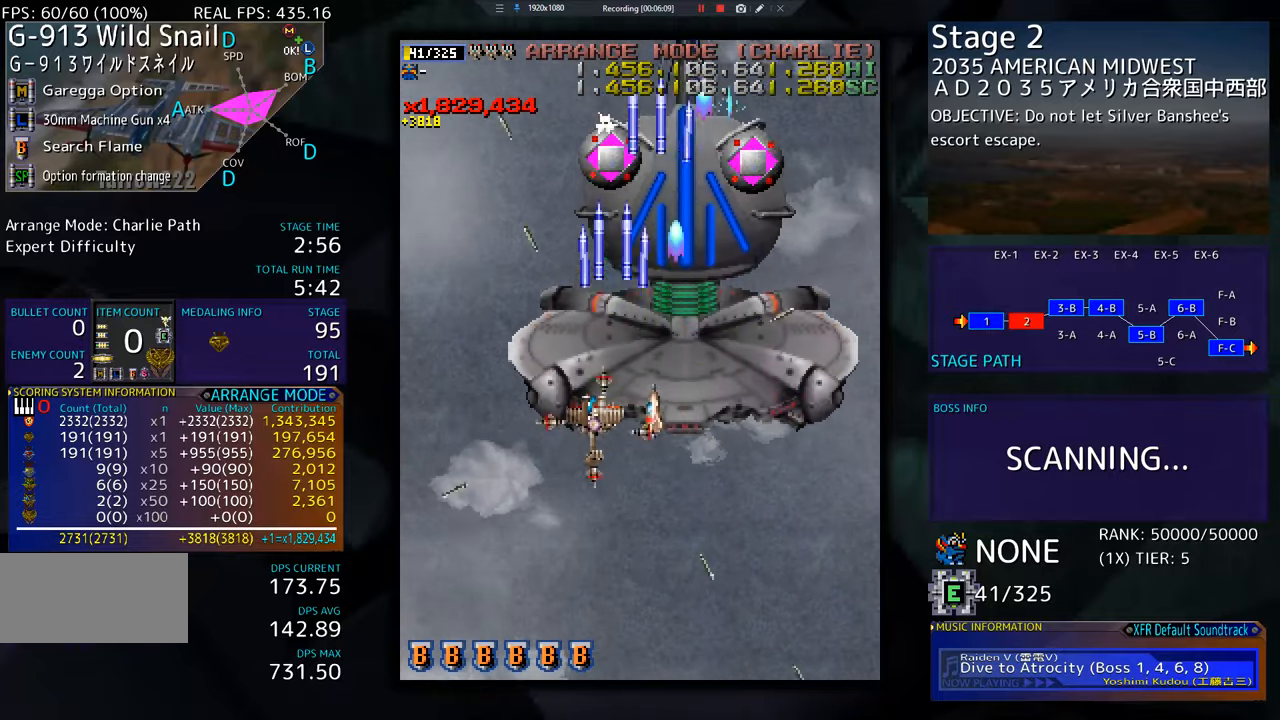
{"buttons": [], "events": [[16, "DPAD_DOWN", "up"], [16, "DPAD_LEFT", "up"], [66, "DPAD_DOWN", "down"], [66, "DPAD_LEFT", "down"], [83, "DPAD_DOWN", "up"], [200, "DPAD_LEFT", "up"], [300, "DPAD_LEFT", "down"], [400, "DPAD_LEFT", "up"]]}
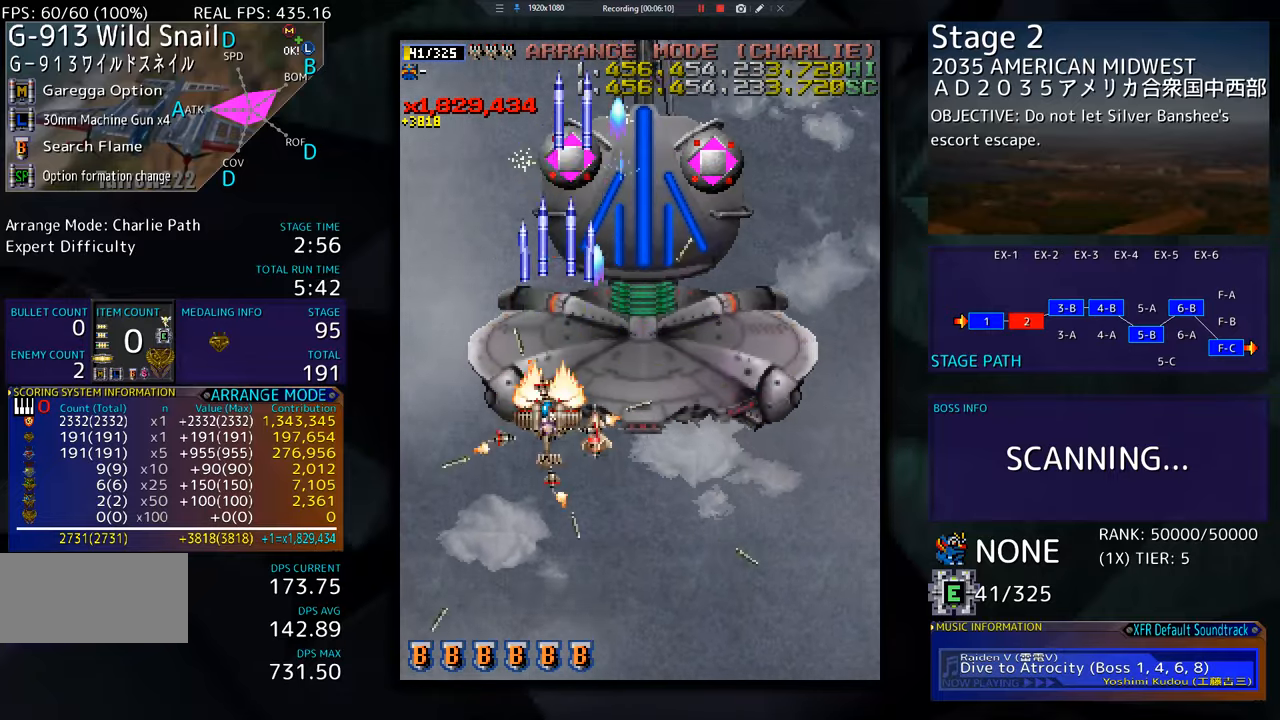
{"buttons": ["DPAD_DOWN", "DPAD_RIGHT"], "events": [[367, "DPAD_DOWN", "down"], [367, "DPAD_RIGHT", "down"]]}
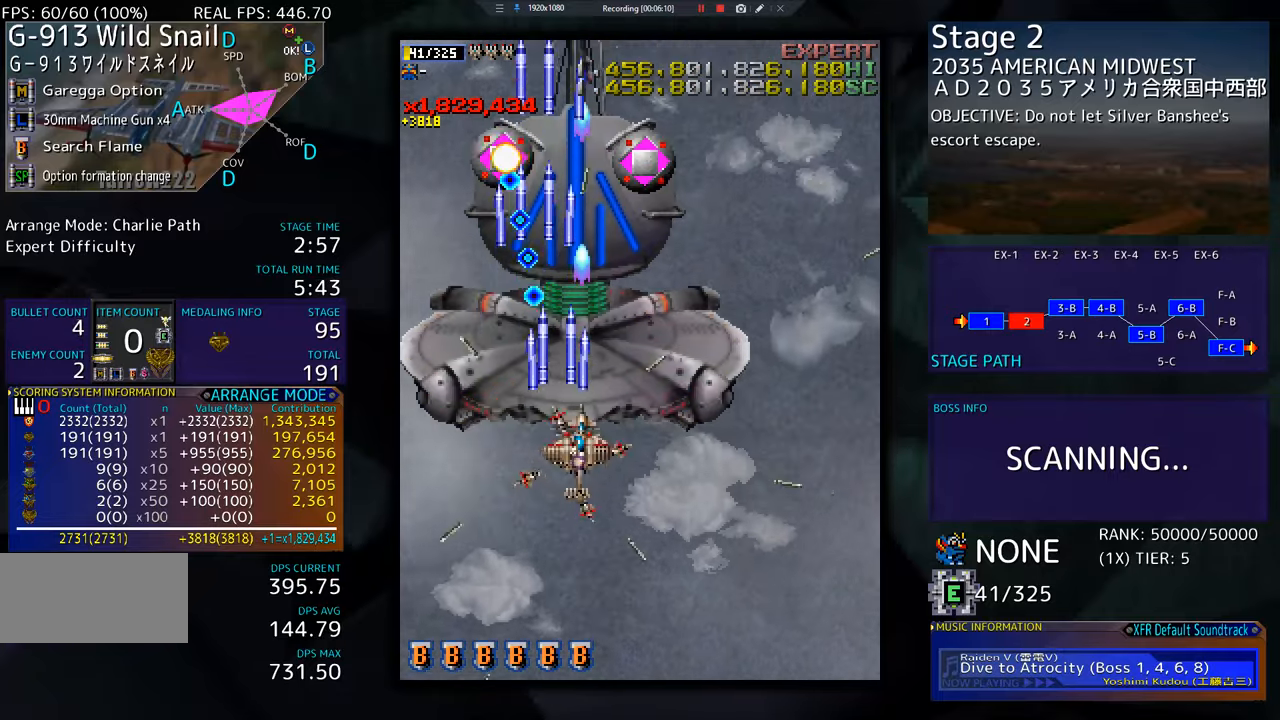
{"buttons": ["DPAD_RIGHT"], "events": [[16, "DPAD_DOWN", "up"], [83, "DPAD_UP", "down"], [266, "DPAD_UP", "up"], [300, "DPAD_DOWN", "down"], [317, "DPAD_RIGHT", "up"], [333, "DPAD_DOWN", "up"], [483, "DPAD_RIGHT", "down"]]}
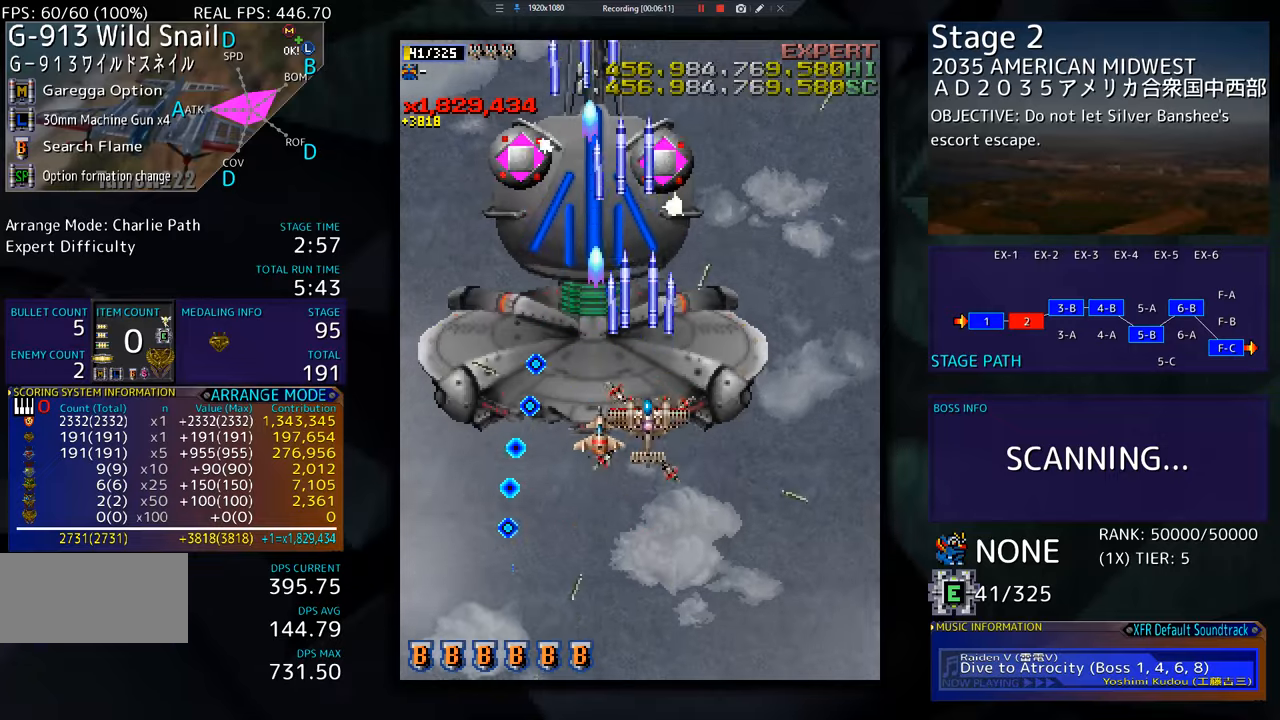
{"buttons": ["DPAD_DOWN", "DPAD_RIGHT"], "events": [[33, "DPAD_UP", "down"], [67, "DPAD_RIGHT", "up"], [100, "DPAD_LEFT", "down"], [234, "DPAD_UP", "up"], [300, "DPAD_DOWN", "down"], [384, "DPAD_LEFT", "up"], [384, "DPAD_RIGHT", "down"]]}
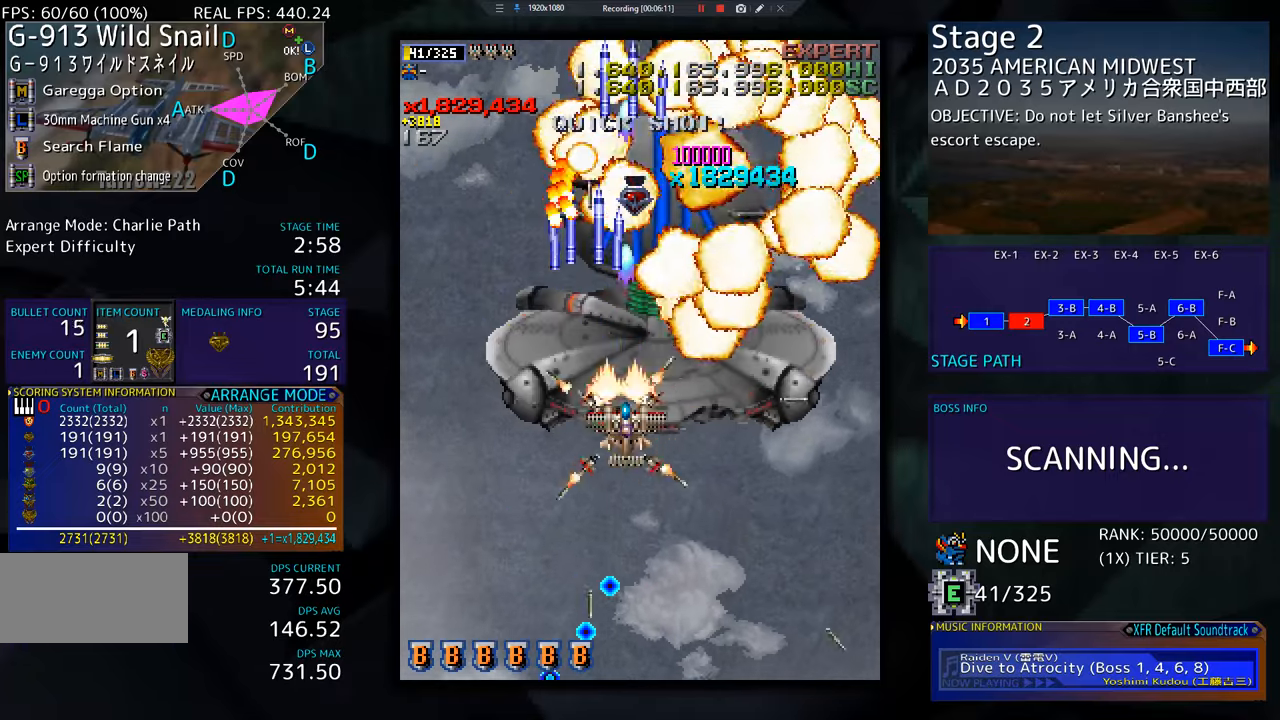
{"buttons": ["DPAD_UP", "DPAD_RIGHT"], "events": [[350, "DPAD_DOWN", "up"], [400, "DPAD_UP", "down"]]}
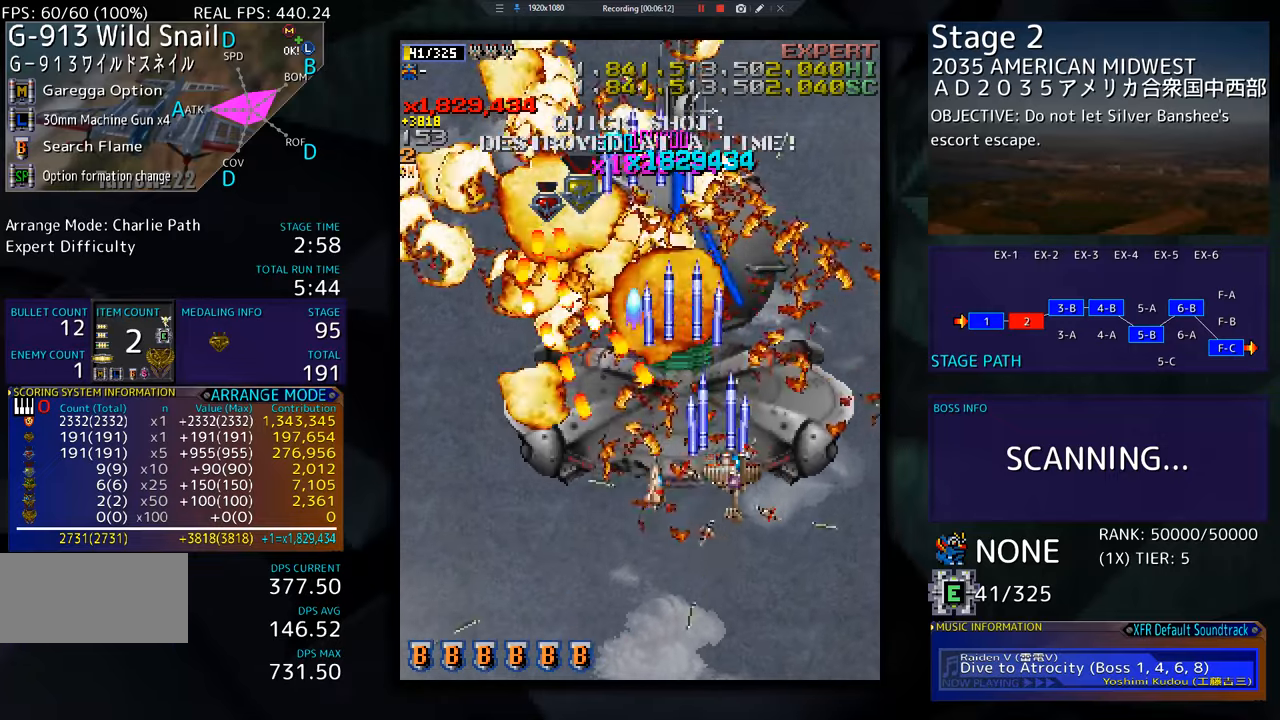
{"buttons": ["DPAD_UP", "DPAD_LEFT"], "events": [[134, "DPAD_UP", "up"], [284, "DPAD_UP", "down"], [334, "DPAD_RIGHT", "up"], [367, "DPAD_LEFT", "down"]]}
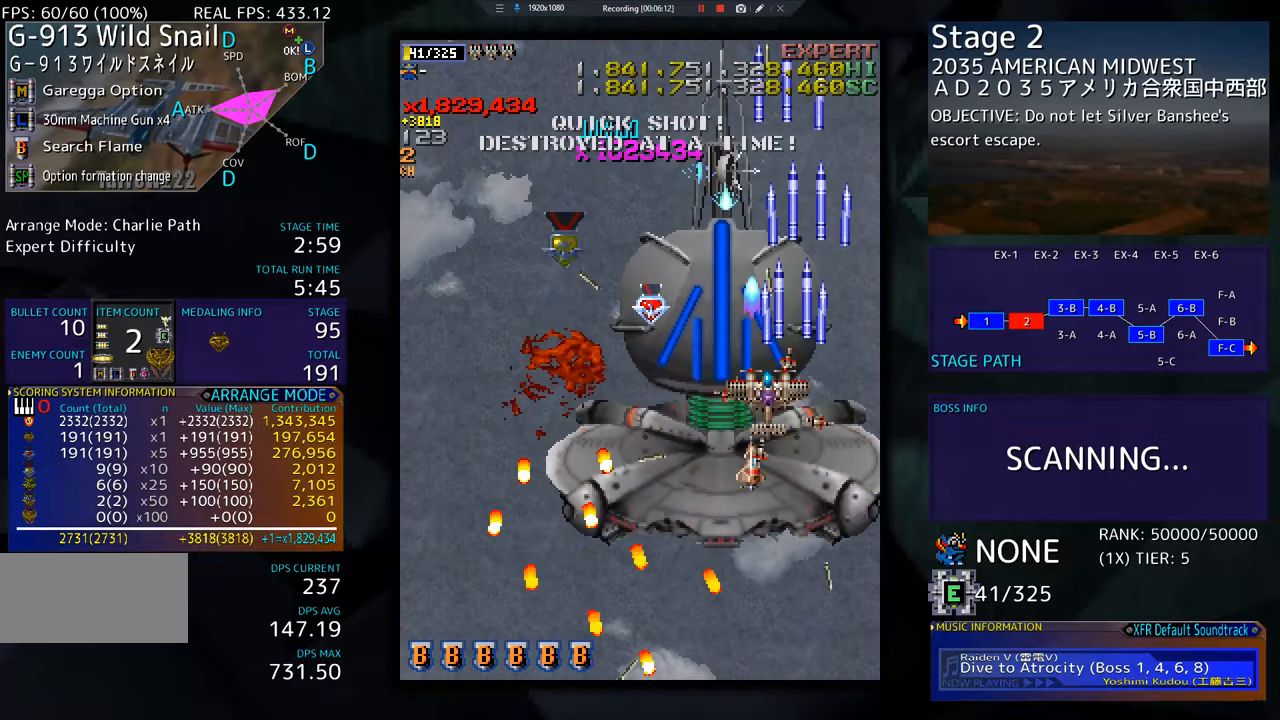
{"buttons": ["DPAD_LEFT"], "events": [[200, "DPAD_UP", "up"], [266, "DPAD_DOWN", "down"], [467, "DPAD_DOWN", "up"]]}
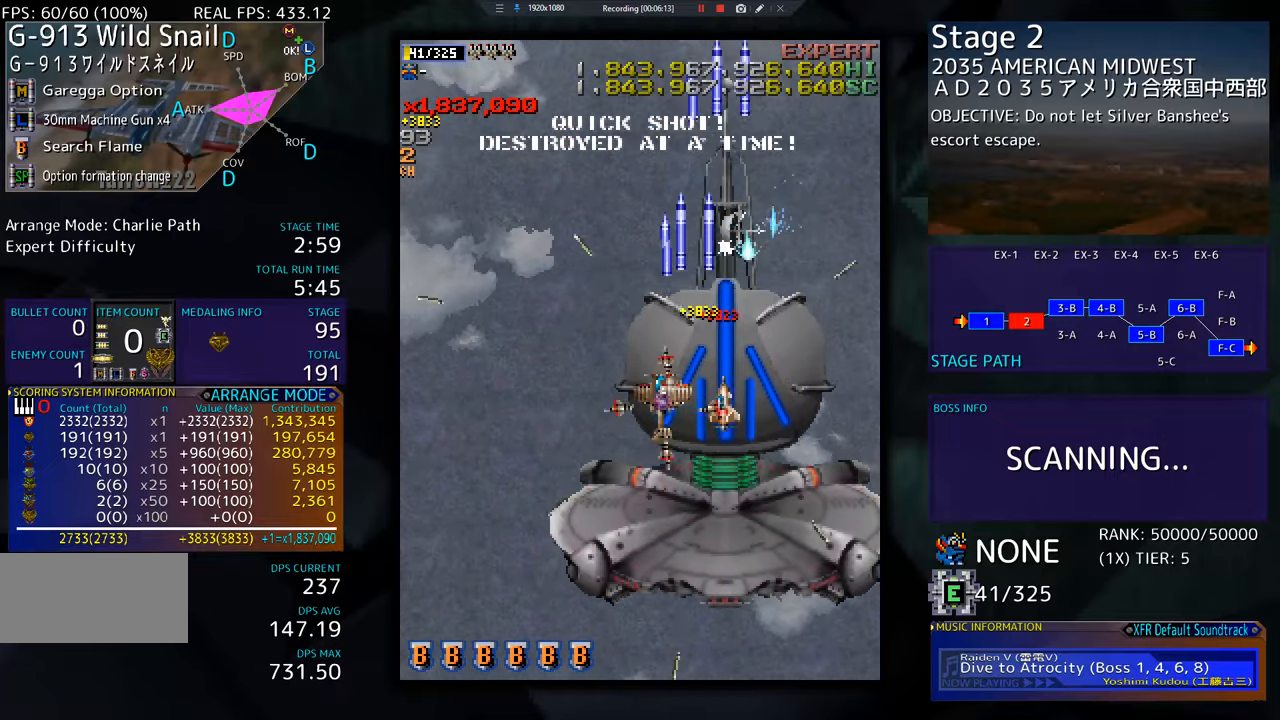
{"buttons": ["DPAD_UP", "DPAD_LEFT"], "events": [[134, "DPAD_UP", "down"]]}
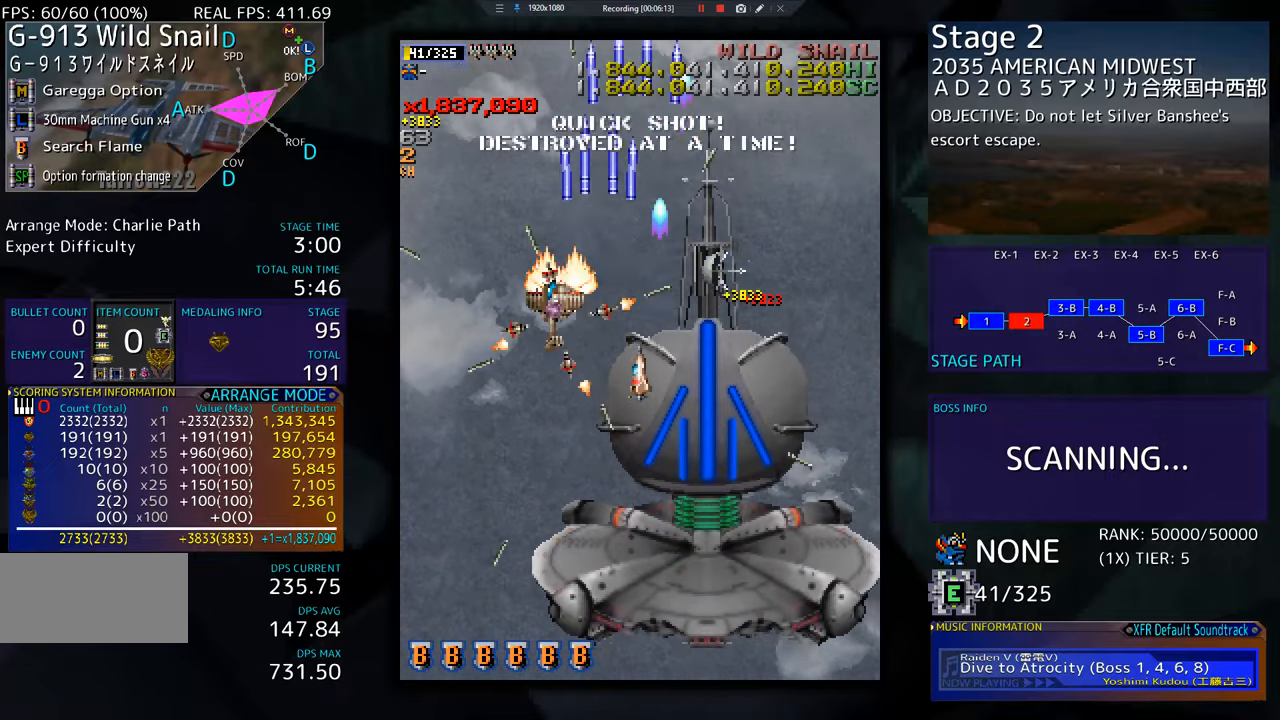
{"buttons": ["DPAD_UP", "DPAD_RIGHT"], "events": [[50, "DPAD_LEFT", "up"], [266, "DPAD_RIGHT", "down"]]}
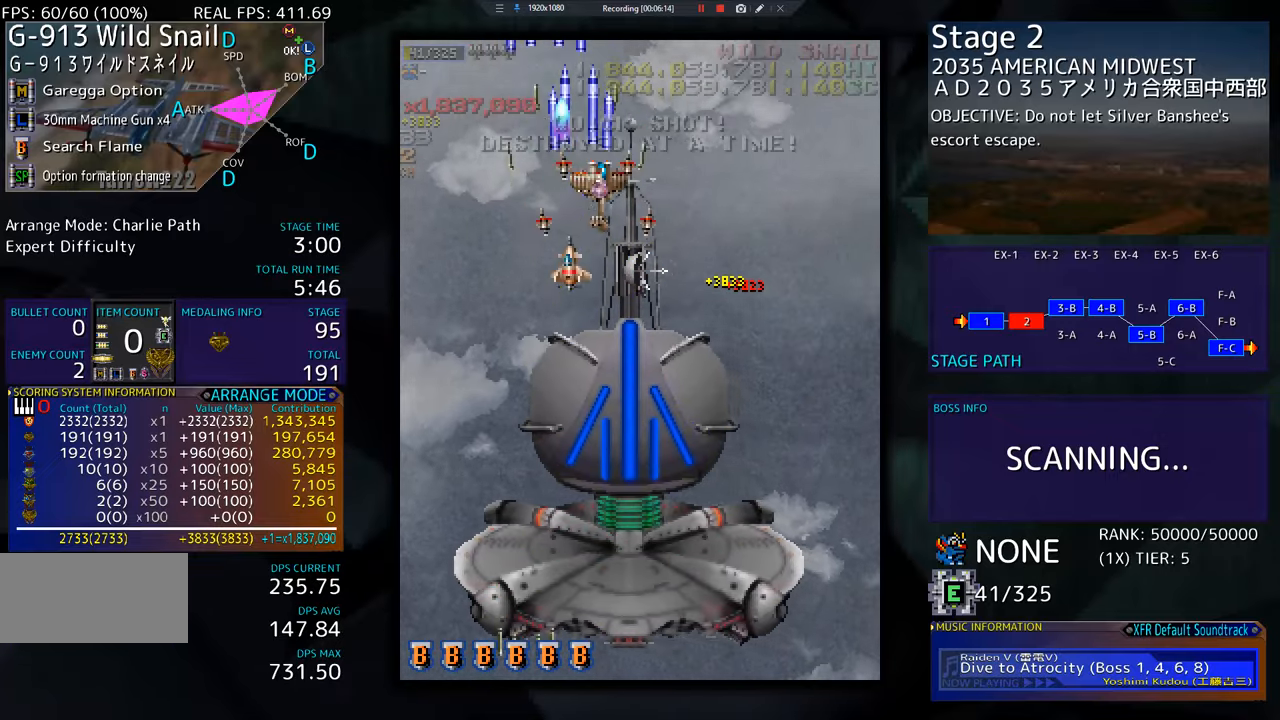
{"buttons": [], "events": [[134, "DPAD_UP", "up"], [150, "DPAD_DOWN", "down"], [350, "DPAD_DOWN", "up"], [417, "DPAD_RIGHT", "up"]]}
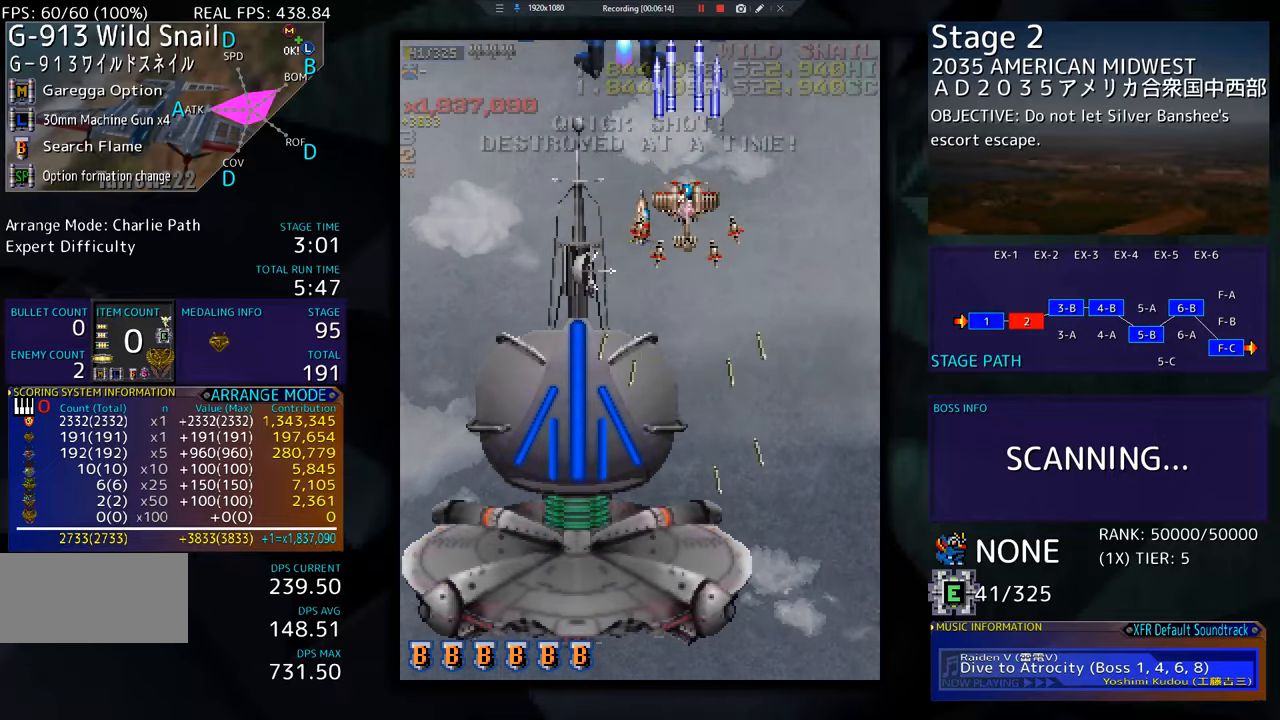
{"buttons": ["DPAD_UP", "DPAD_LEFT"], "events": [[400, "DPAD_LEFT", "down"], [400, "DPAD_UP", "down"]]}
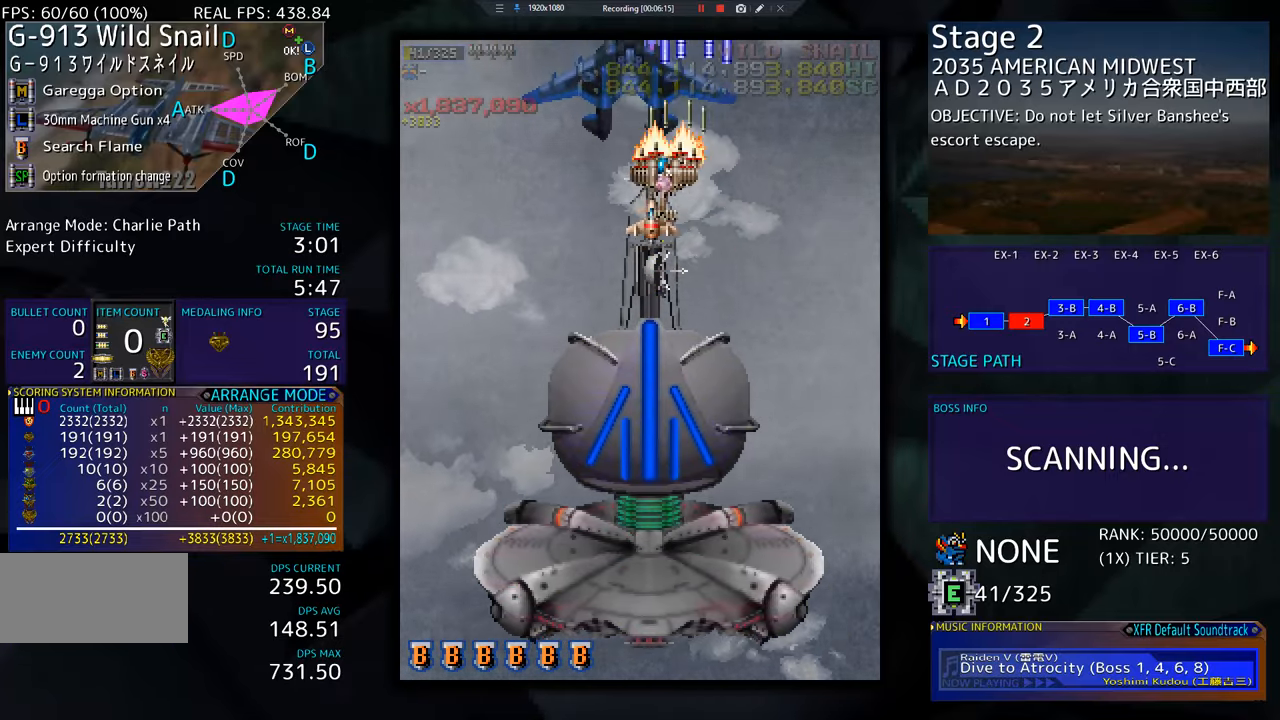
{"buttons": [], "events": [[83, "DPAD_UP", "up"], [100, "DPAD_LEFT", "up"], [184, "DPAD_LEFT", "down"], [200, "DPAD_DOWN", "down"], [217, "DPAD_DOWN", "up"], [284, "DPAD_LEFT", "up"]]}
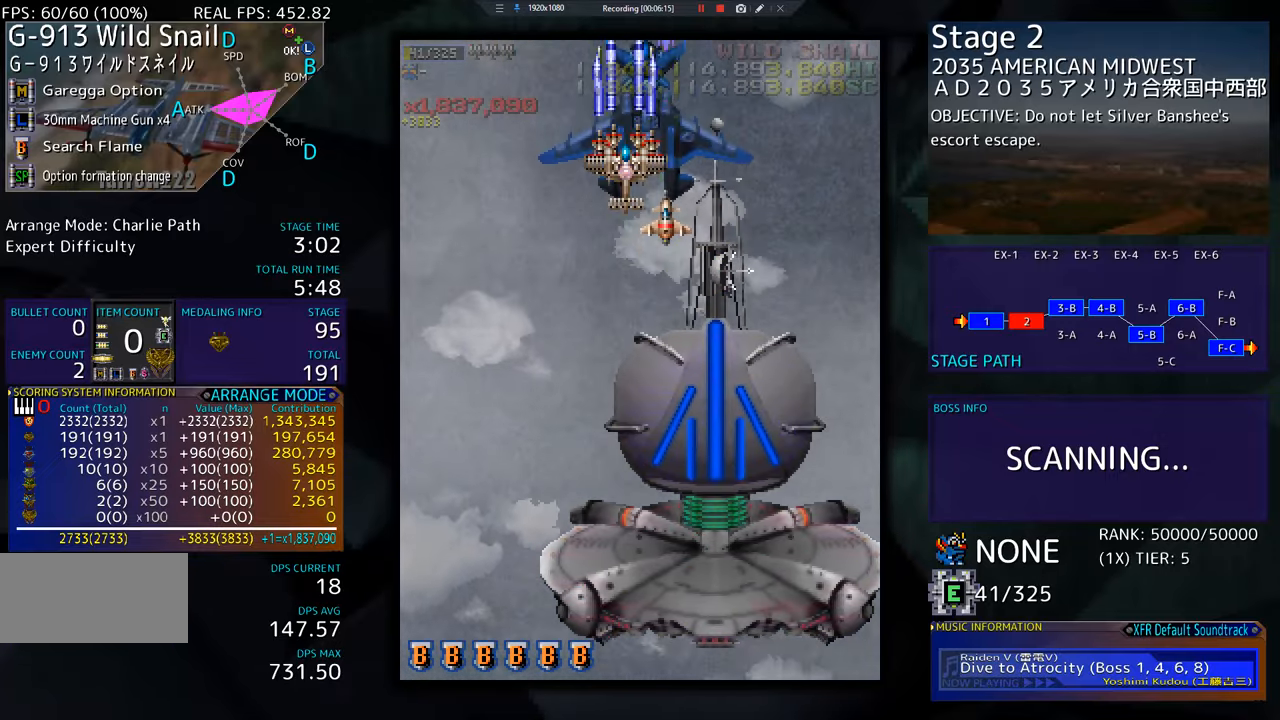
{"buttons": [], "events": [[183, "DPAD_DOWN", "down"], [183, "DPAD_RIGHT", "down"], [266, "DPAD_DOWN", "up"], [266, "DPAD_RIGHT", "up"]]}
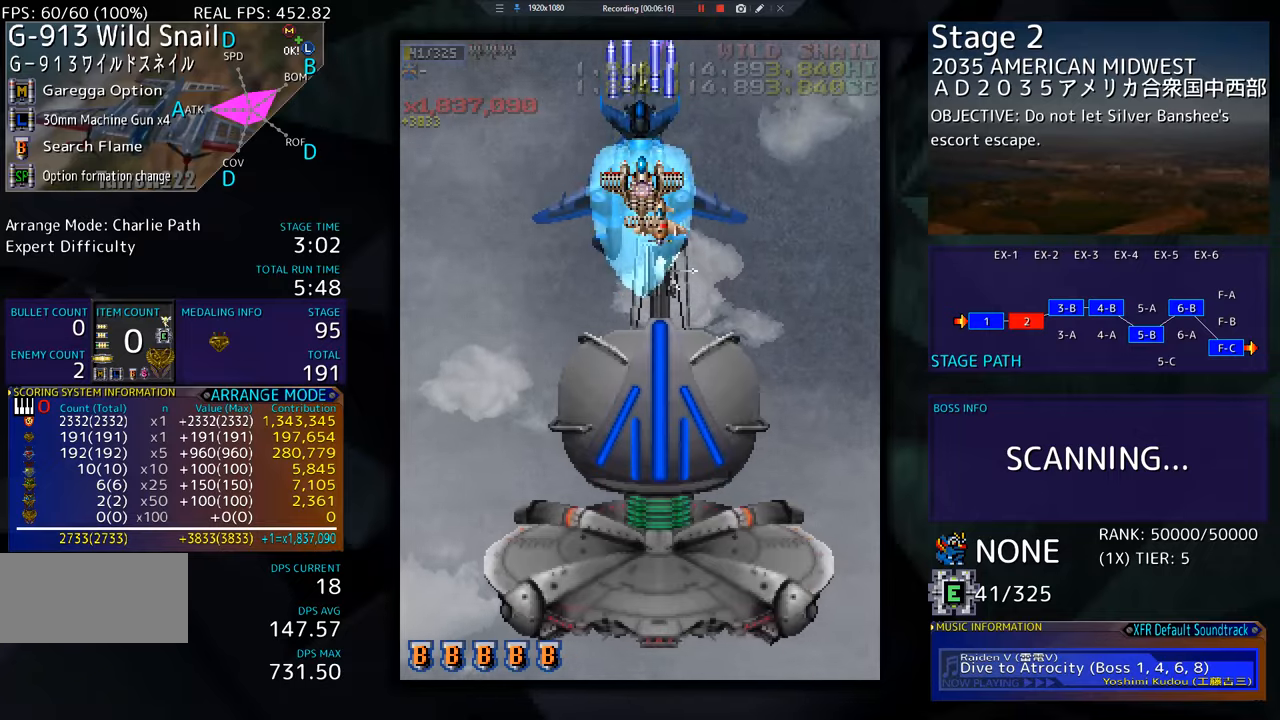
{"buttons": ["DPAD_DOWN"], "events": [[117, "DPAD_RIGHT", "down"], [200, "DPAD_RIGHT", "up"], [450, "DPAD_DOWN", "down"], [467, "DPAD_RIGHT", "down"], [484, "DPAD_RIGHT", "up"]]}
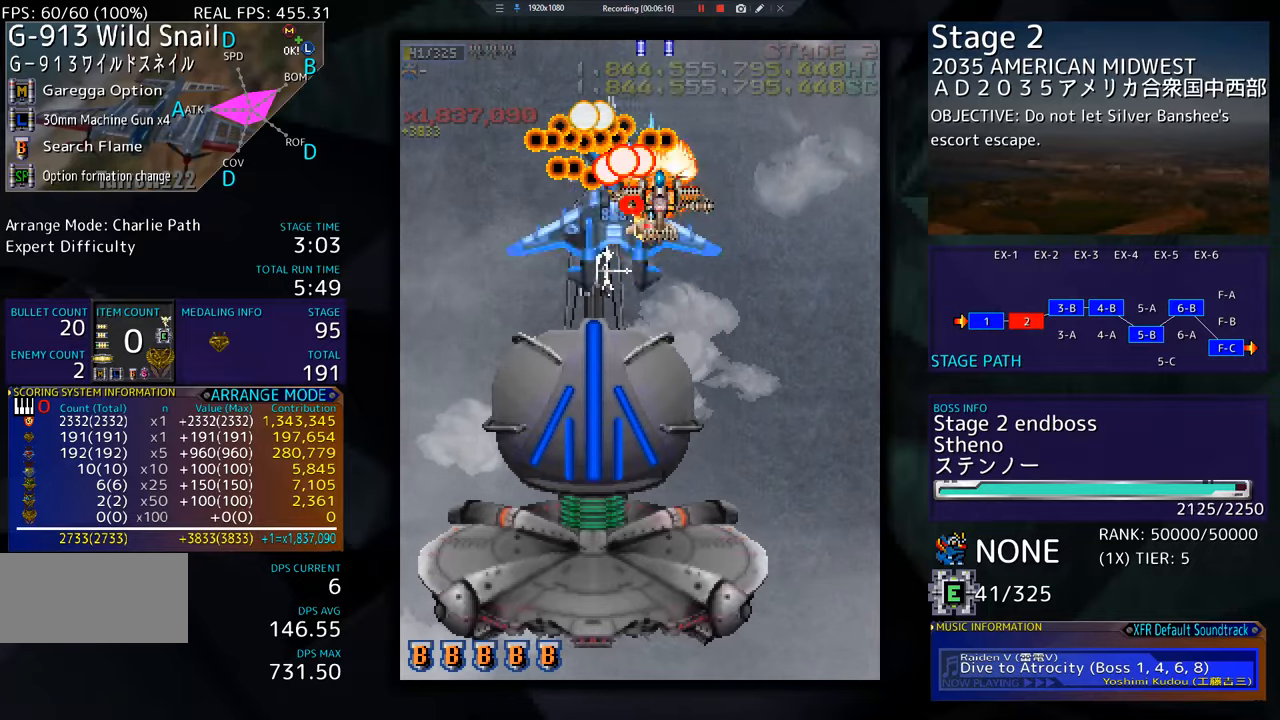
{"buttons": ["DPAD_DOWN", "DPAD_RIGHT"], "events": [[16, "DPAD_DOWN", "up"], [133, "DPAD_LEFT", "down"], [383, "DPAD_LEFT", "up"], [450, "DPAD_DOWN", "down"], [450, "DPAD_RIGHT", "down"]]}
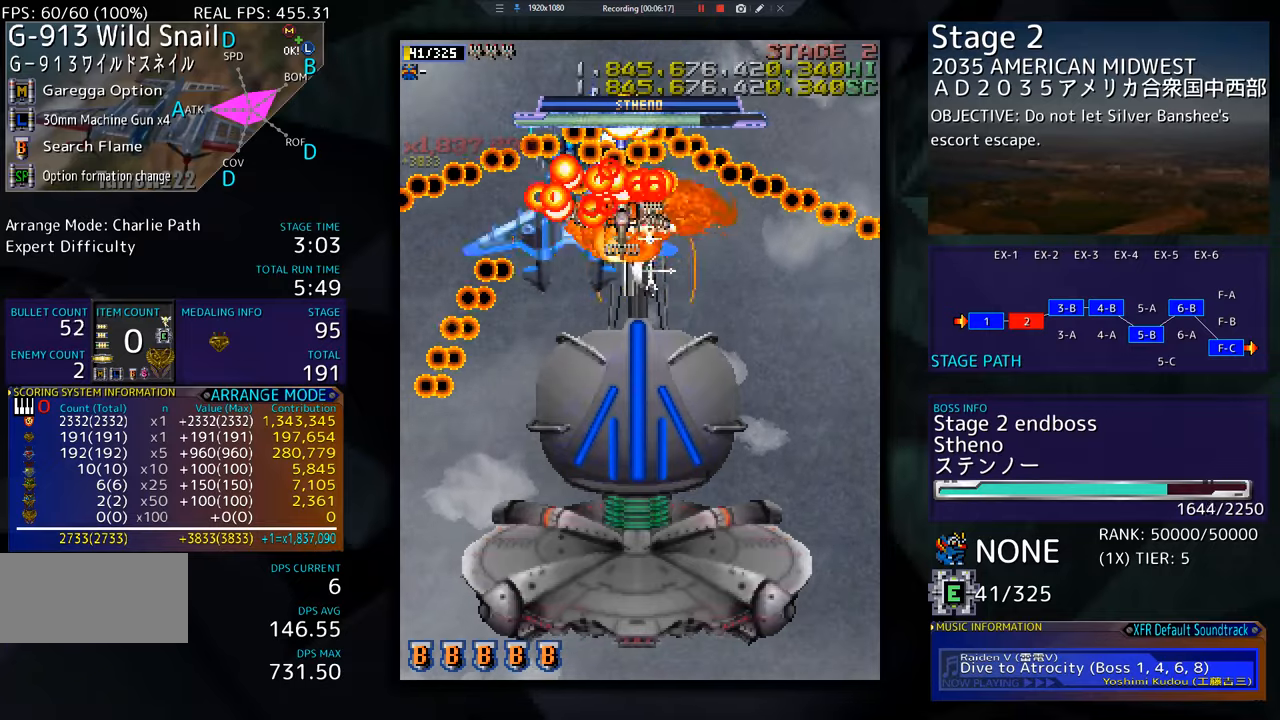
{"buttons": ["DPAD_DOWN"], "events": [[33, "DPAD_DOWN", "up"], [67, "DPAD_RIGHT", "up"], [117, "DPAD_RIGHT", "down"], [200, "DPAD_RIGHT", "up"], [300, "DPAD_LEFT", "down"], [300, "DPAD_UP", "down"], [334, "DPAD_UP", "up"], [434, "DPAD_DOWN", "down"], [484, "DPAD_LEFT", "up"]]}
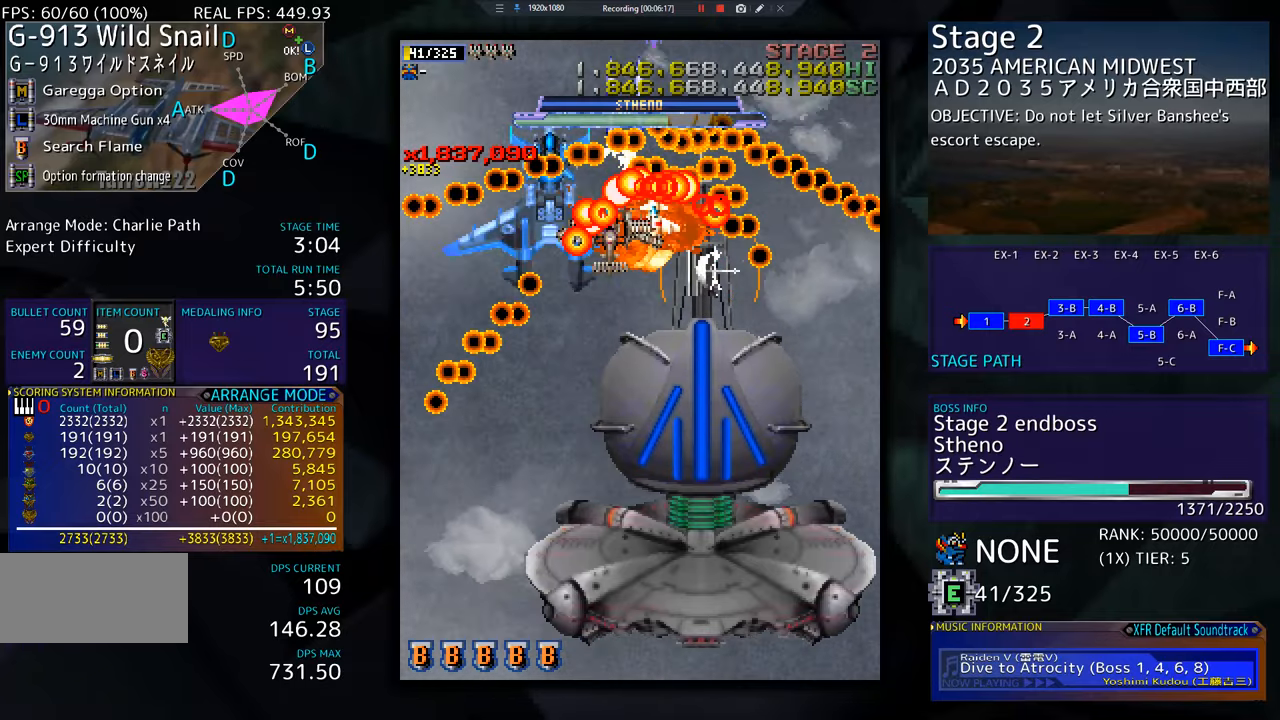
{"buttons": ["DPAD_DOWN", "DPAD_LEFT"], "events": [[233, "DPAD_LEFT", "down"], [266, "DPAD_DOWN", "up"], [350, "DPAD_DOWN", "down"], [400, "DPAD_LEFT", "up"], [450, "DPAD_LEFT", "down"]]}